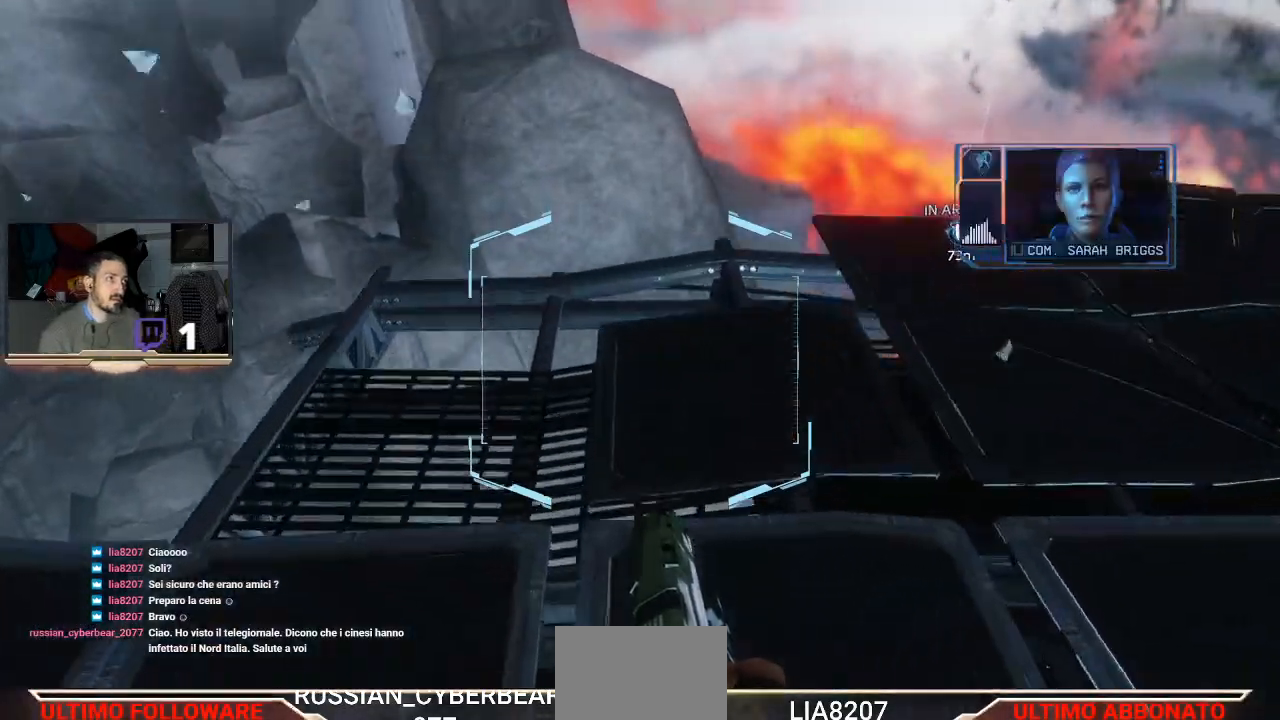
Gameplay with a controller (PlayStation layout); each line is a JSON object with the inputs held at the frame after it. "events" lists button and stick changes between this image and that frame as [ms after this image, input, new state], when the widget could be followed in between.
{"buttons": [], "left_stick": "up", "right_stick": "left", "events": [[433, "right_stick", "left"]]}
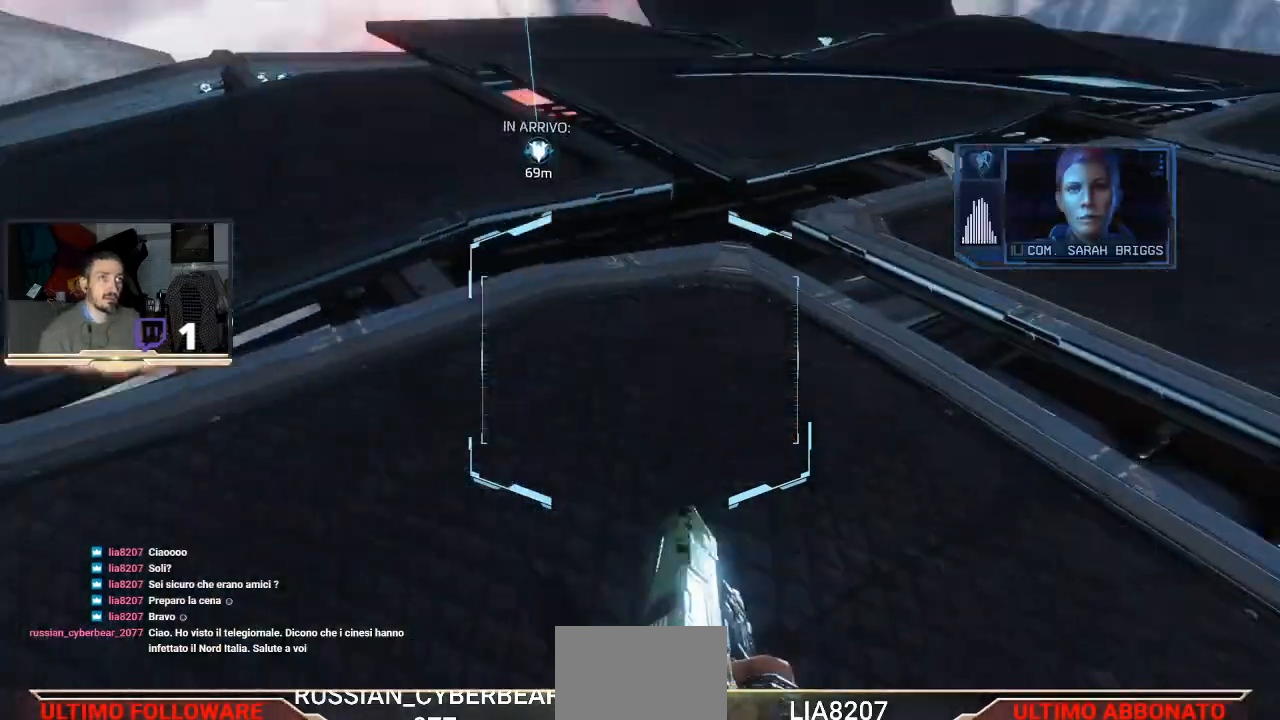
{"buttons": [], "left_stick": "up-right", "right_stick": "right", "events": [[233, "right_stick", "center"], [300, "left_stick", "up-right"], [500, "right_stick", "right"]]}
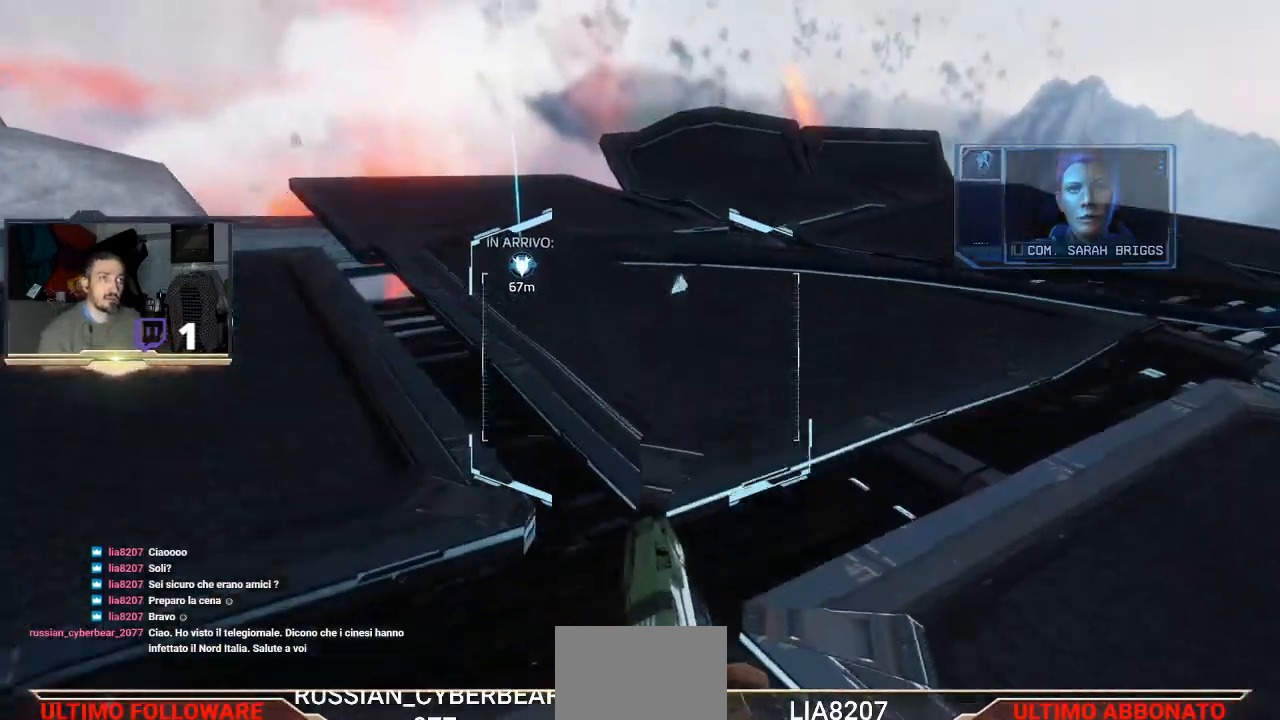
{"buttons": [], "left_stick": "up", "right_stick": "center", "events": [[300, "right_stick", "center"], [400, "left_stick", "up"]]}
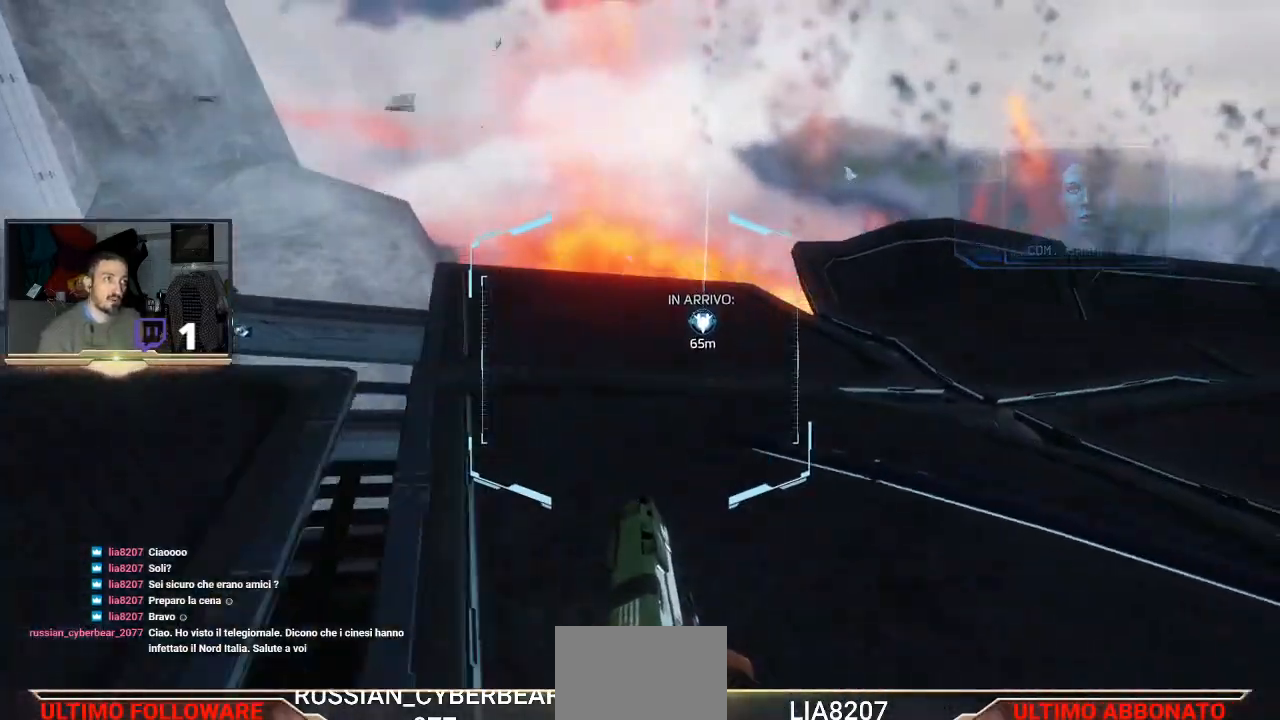
{"buttons": ["L3"], "left_stick": "up", "right_stick": "center", "events": [[167, "L3", "down"]]}
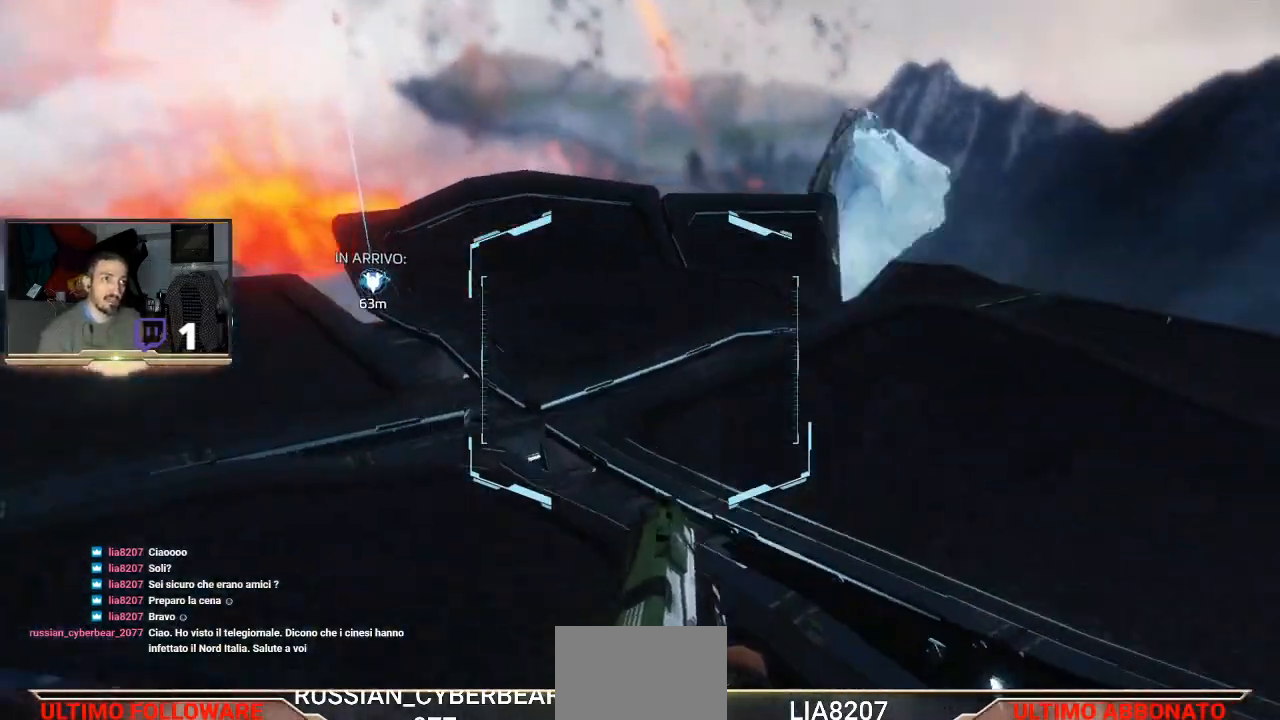
{"buttons": [], "left_stick": "up", "right_stick": "center", "events": [[167, "right_stick", "down-left"], [200, "L3", "up"], [467, "right_stick", "center"]]}
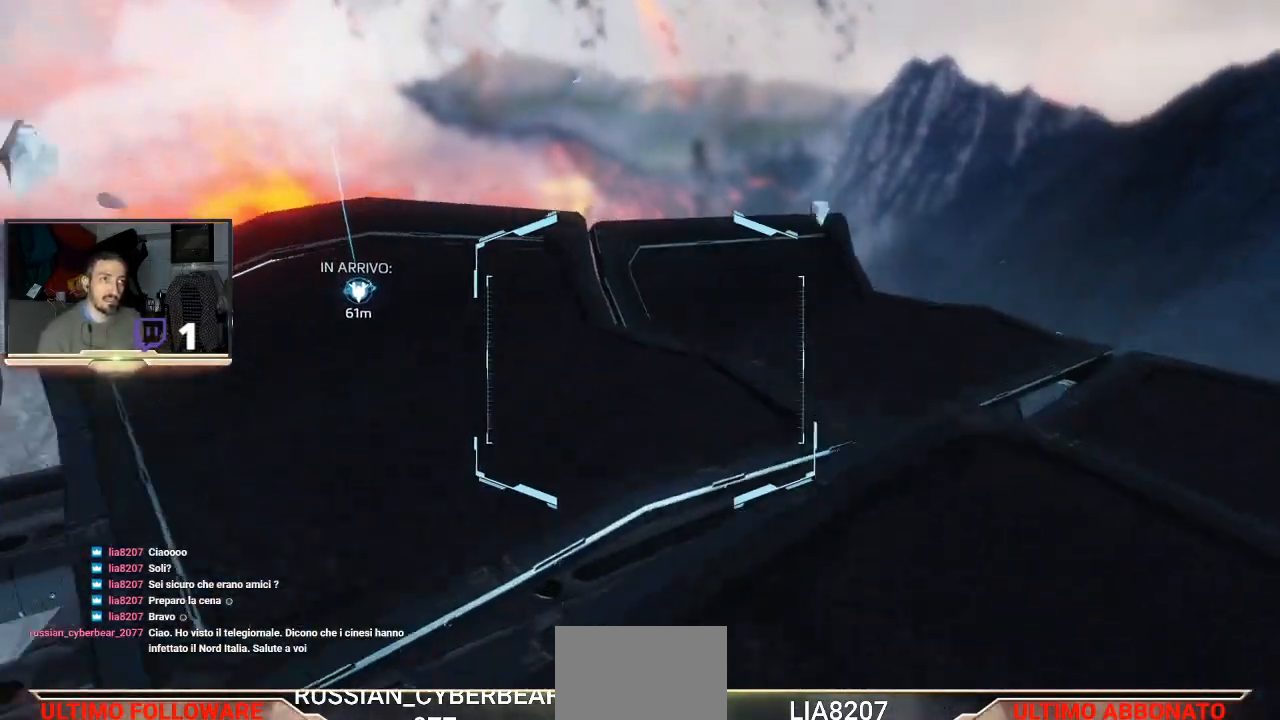
{"buttons": [], "left_stick": "center", "right_stick": "center", "events": [[133, "left_stick", "up-right"], [367, "left_stick", "center"]]}
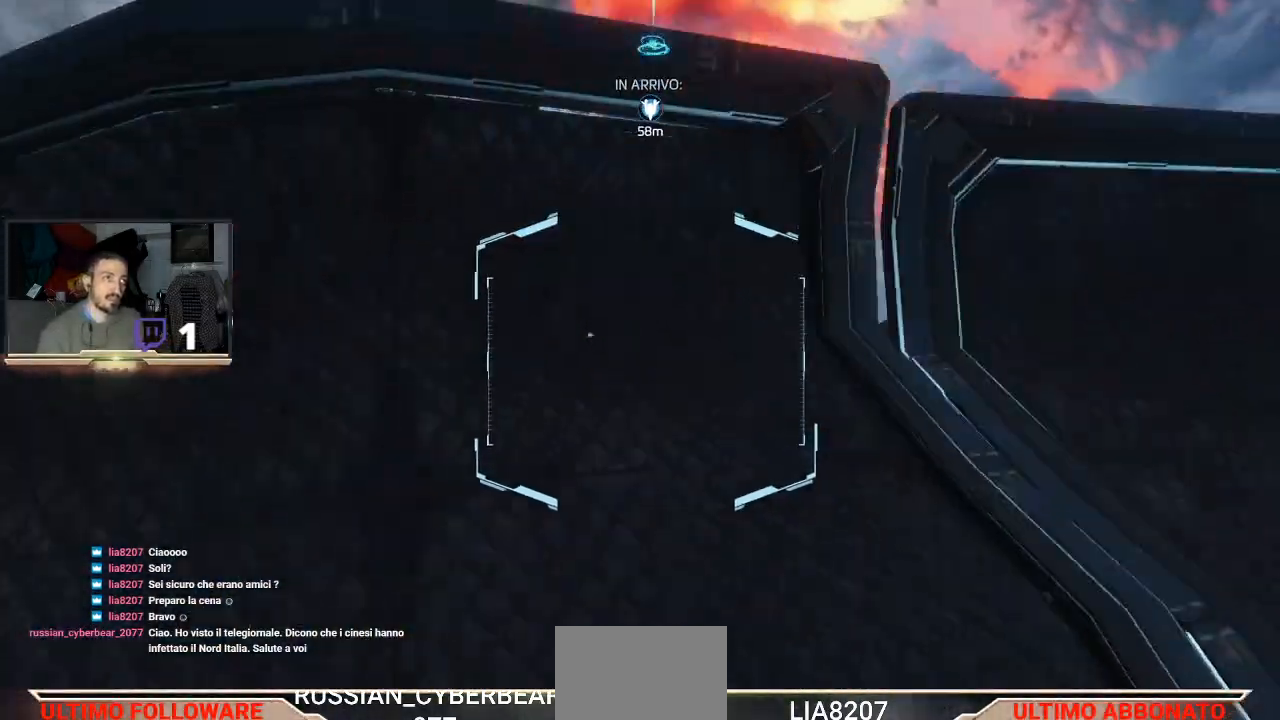
{"buttons": ["L3"], "left_stick": "up-left", "right_stick": "center", "events": [[100, "left_stick", "down"], [233, "L3", "down"], [300, "right_stick", "up-right"], [367, "left_stick", "left"], [367, "right_stick", "center"], [500, "left_stick", "up-left"]]}
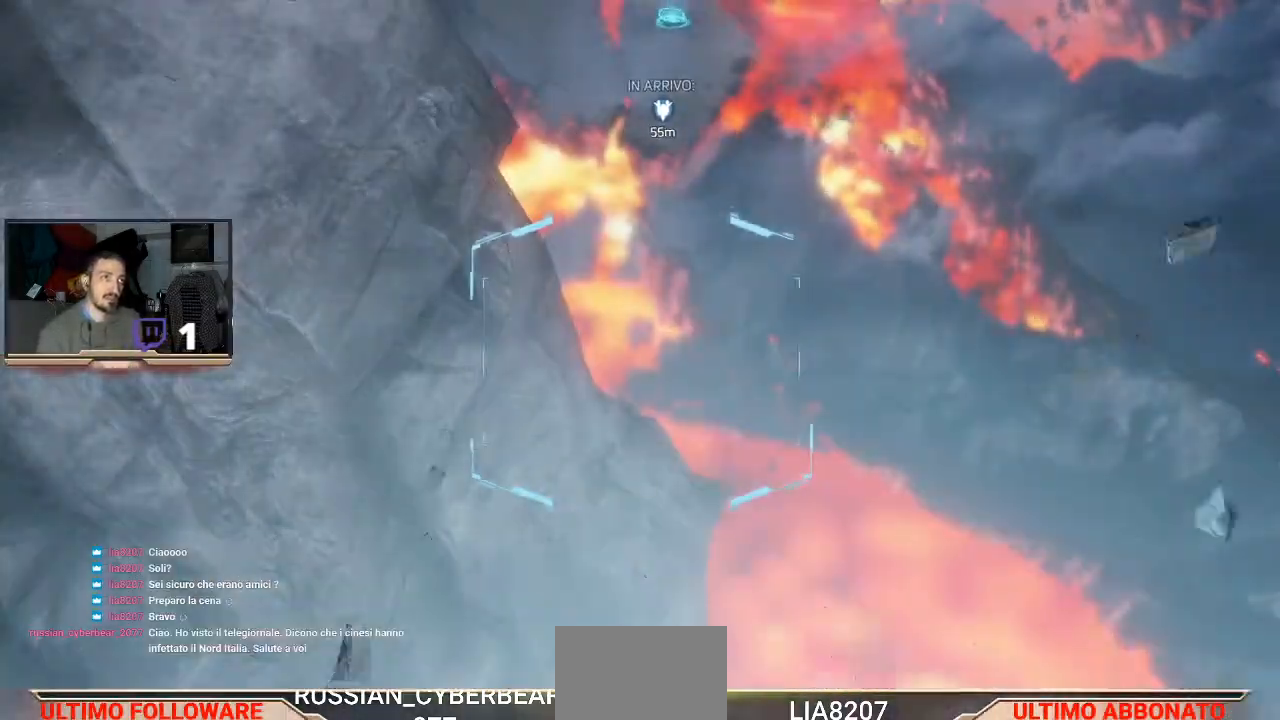
{"buttons": ["CROSS", "L3"], "left_stick": "up-left", "right_stick": "center", "events": [[33, "CROSS", "down"]]}
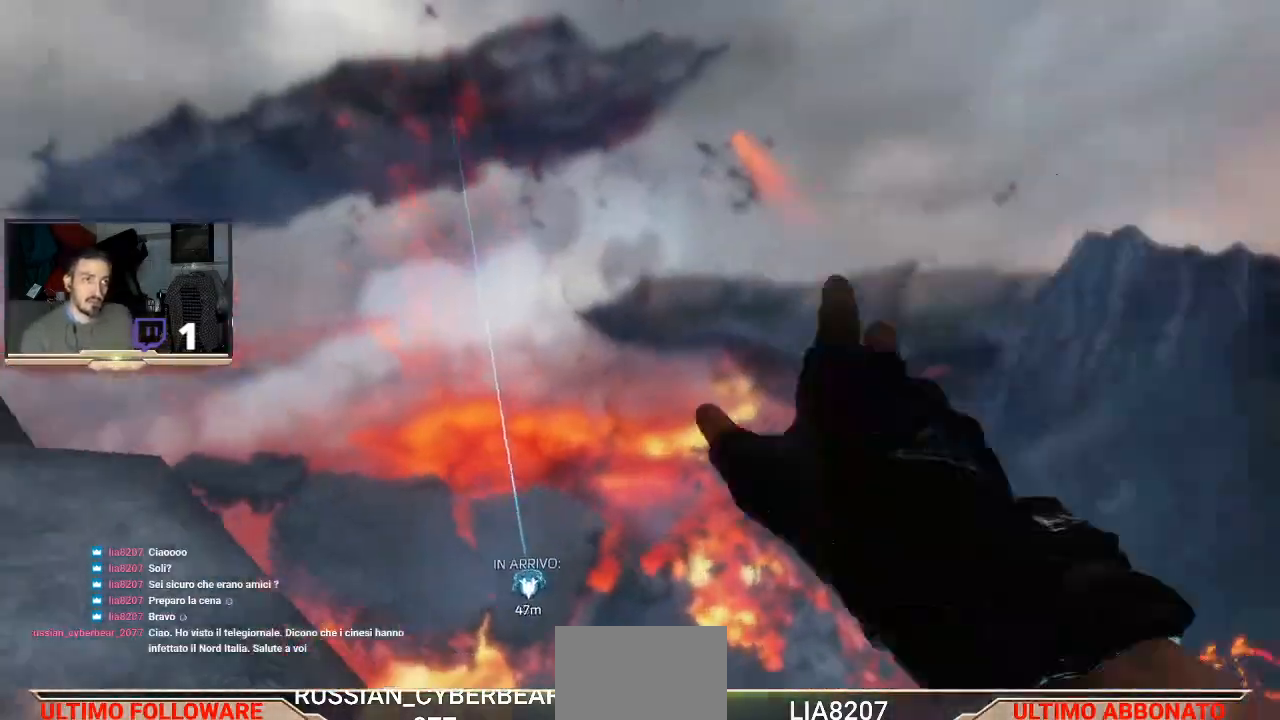
{"buttons": ["CROSS", "L3"], "left_stick": "up-left", "right_stick": "center", "events": [[100, "CROSS", "up"], [167, "CROSS", "down"]]}
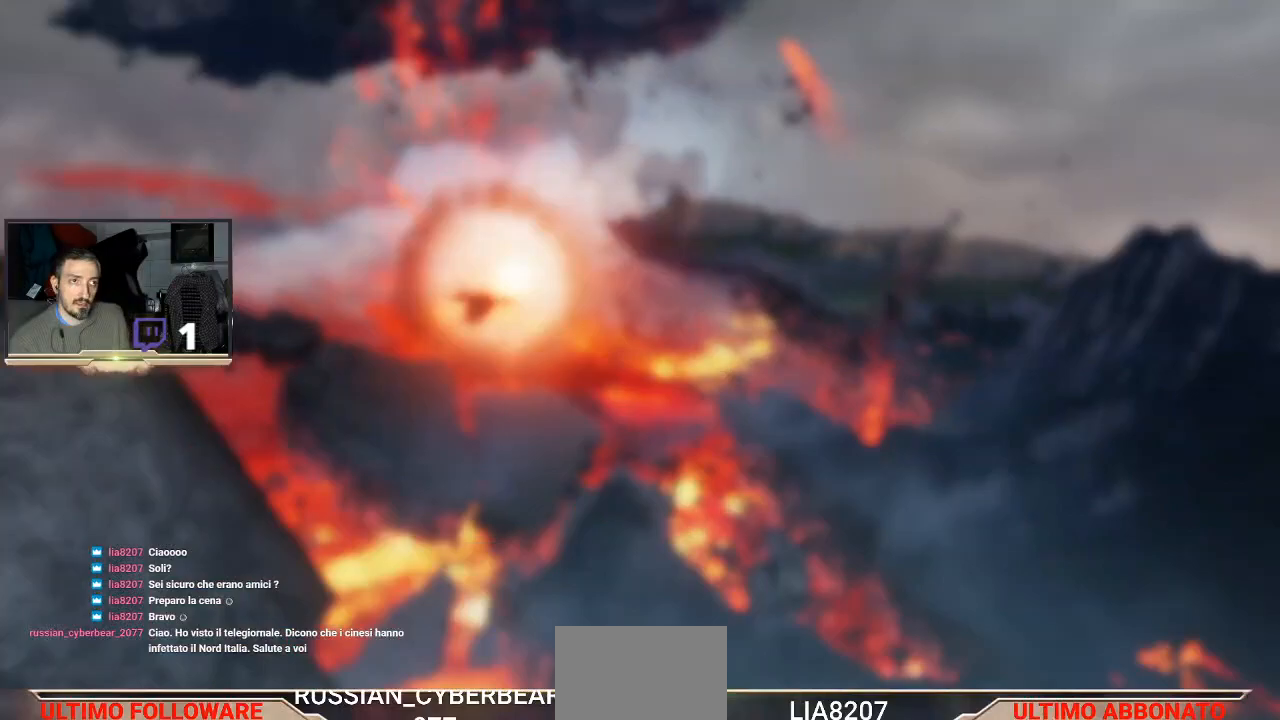
{"buttons": ["CROSS", "L3"], "left_stick": "up-left", "right_stick": "center", "events": []}
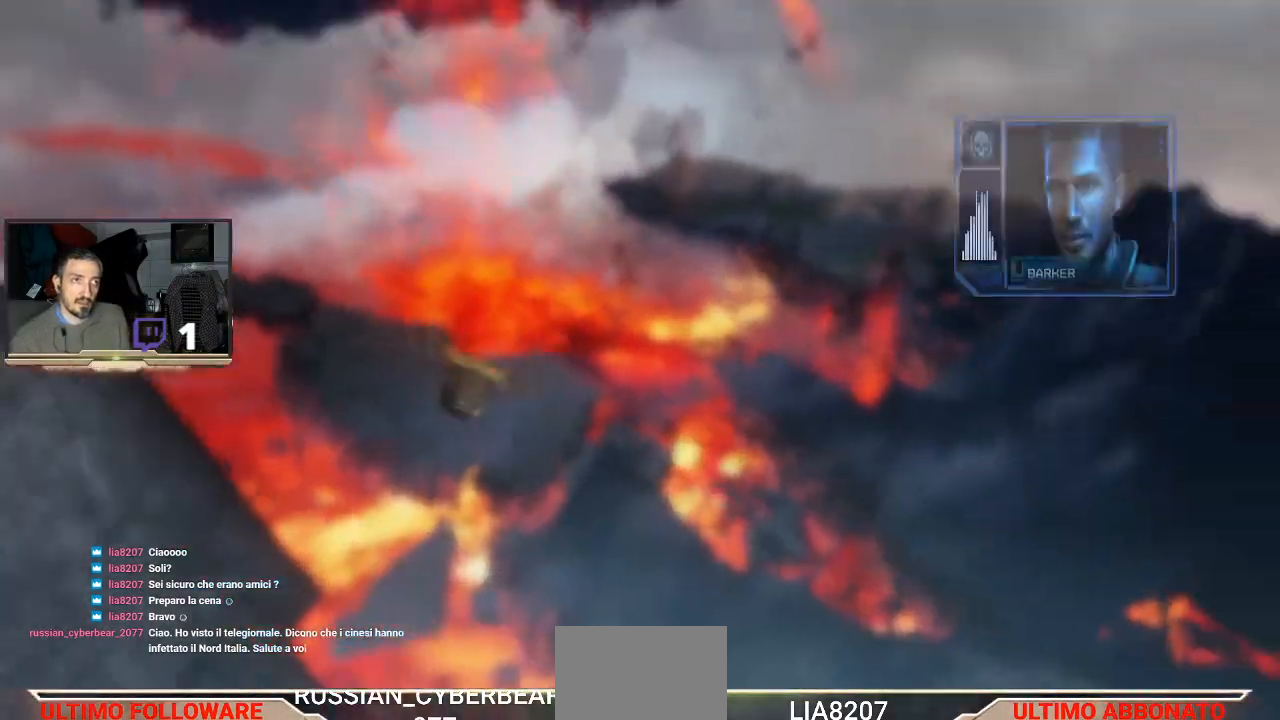
{"buttons": [], "left_stick": "up", "right_stick": "center", "events": [[33, "CROSS", "up"], [233, "left_stick", "up"], [467, "L3", "up"]]}
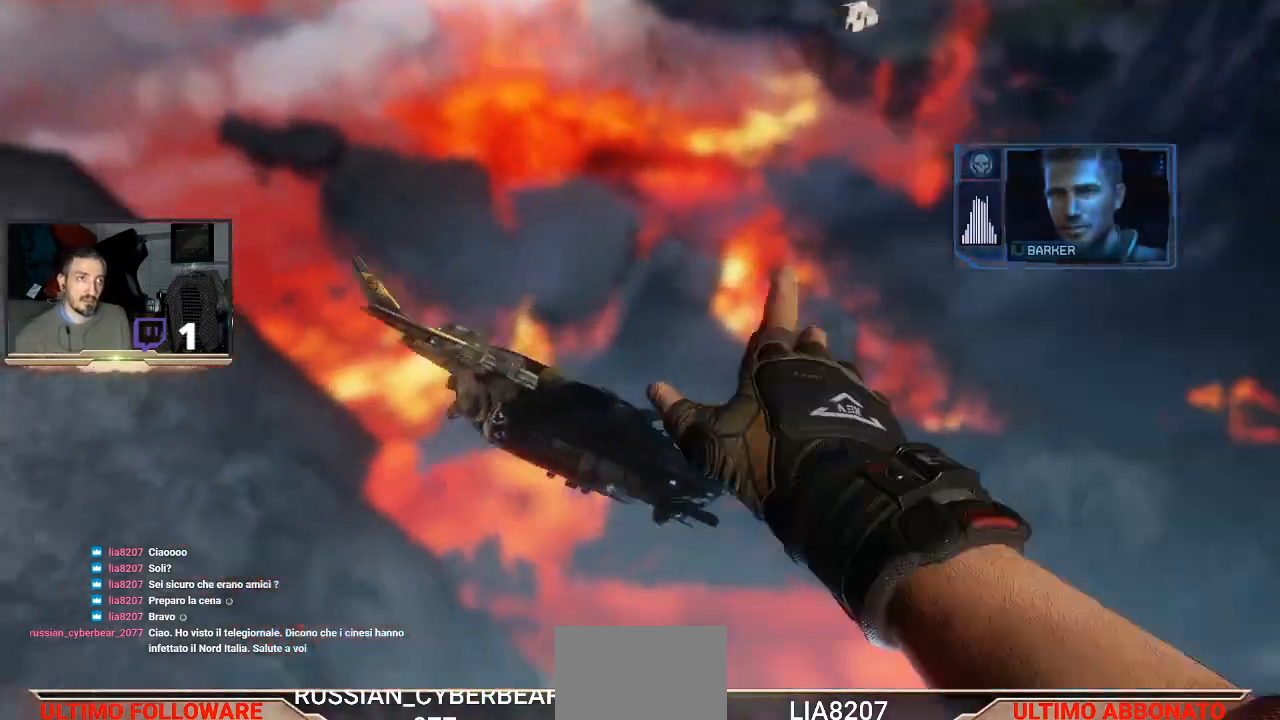
{"buttons": [], "left_stick": "up", "right_stick": "center", "events": [[33, "L3", "down"], [300, "L3", "up"]]}
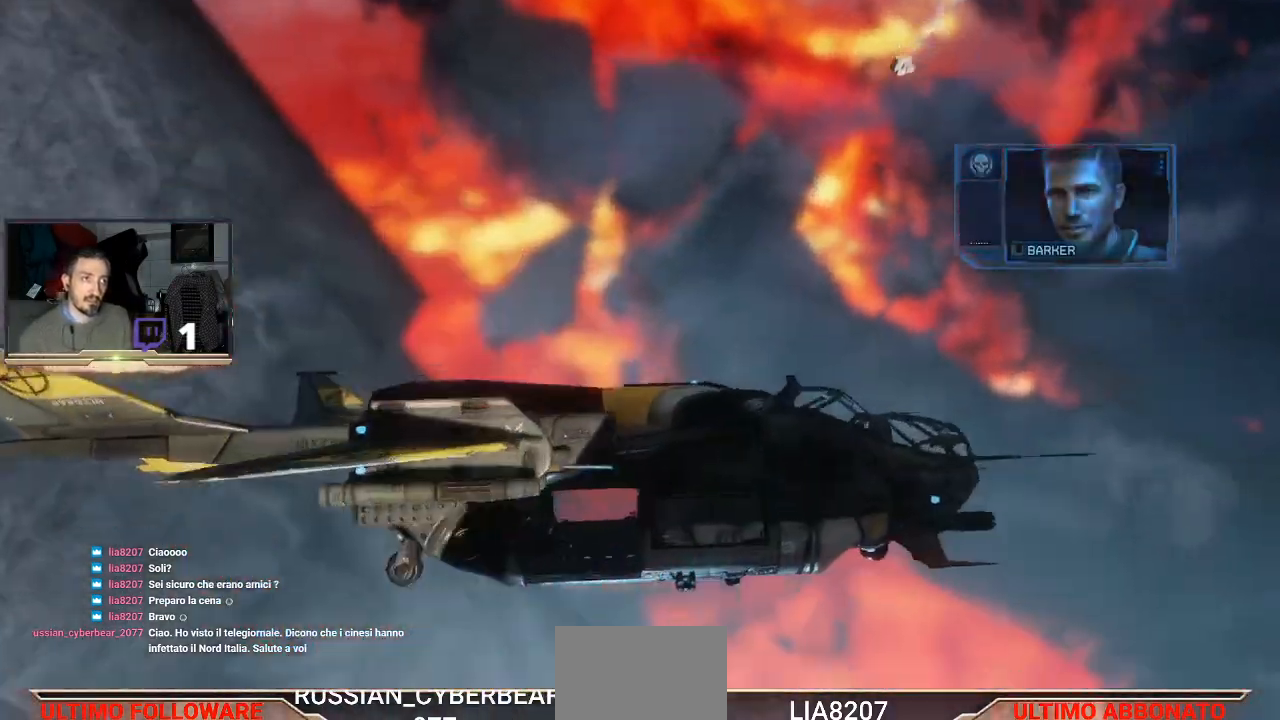
{"buttons": [], "left_stick": "center", "right_stick": "center", "events": [[400, "left_stick", "center"]]}
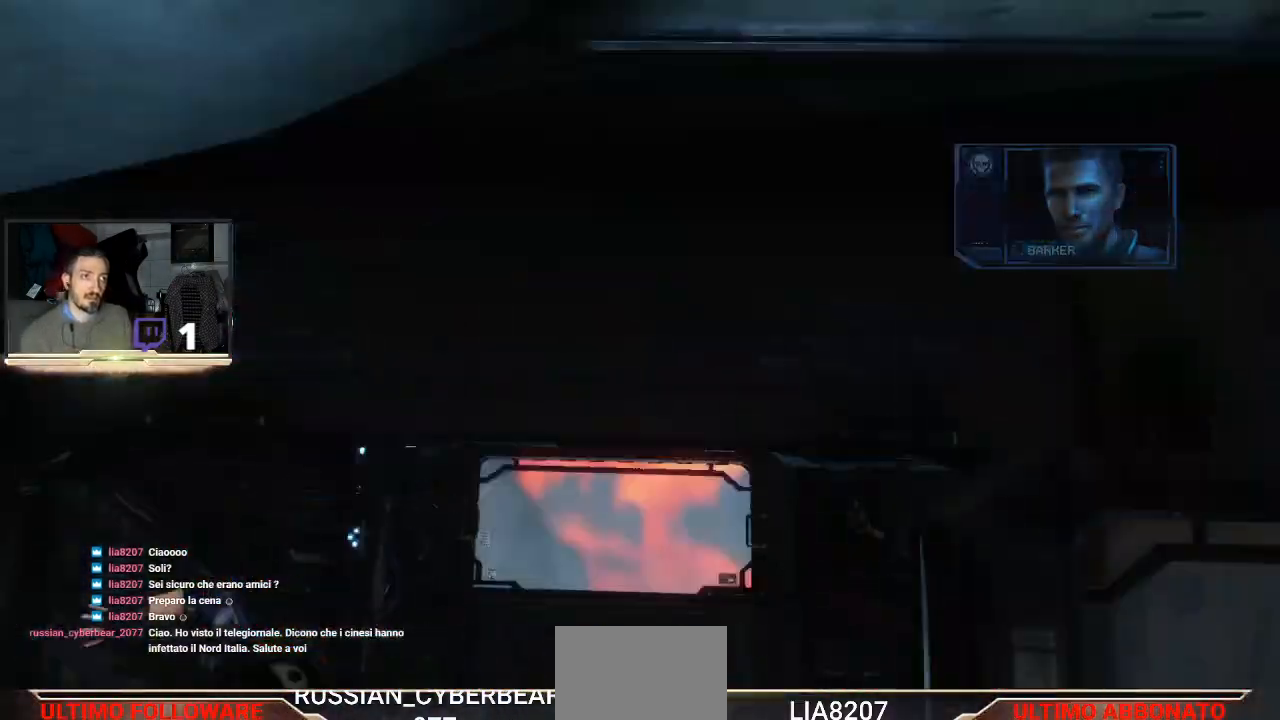
{"buttons": [], "left_stick": "up", "right_stick": "center", "events": [[267, "left_stick", "up"]]}
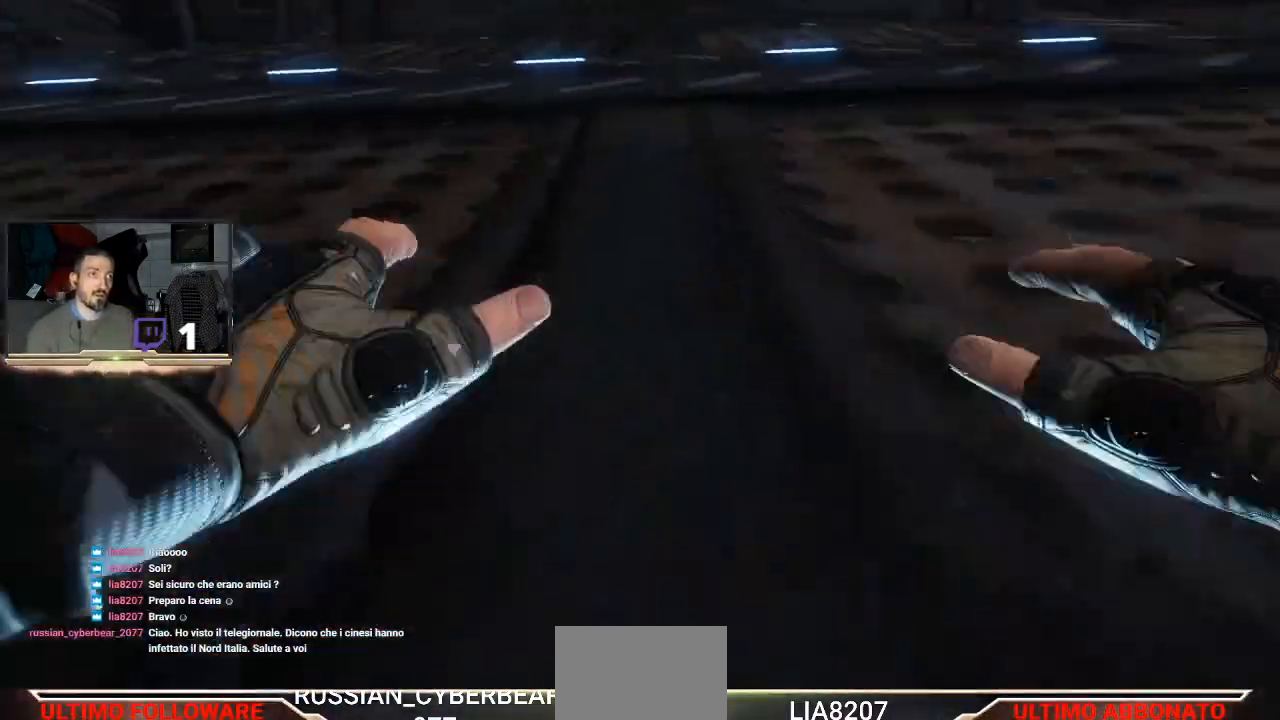
{"buttons": [], "left_stick": "center", "right_stick": "center", "events": [[433, "left_stick", "center"]]}
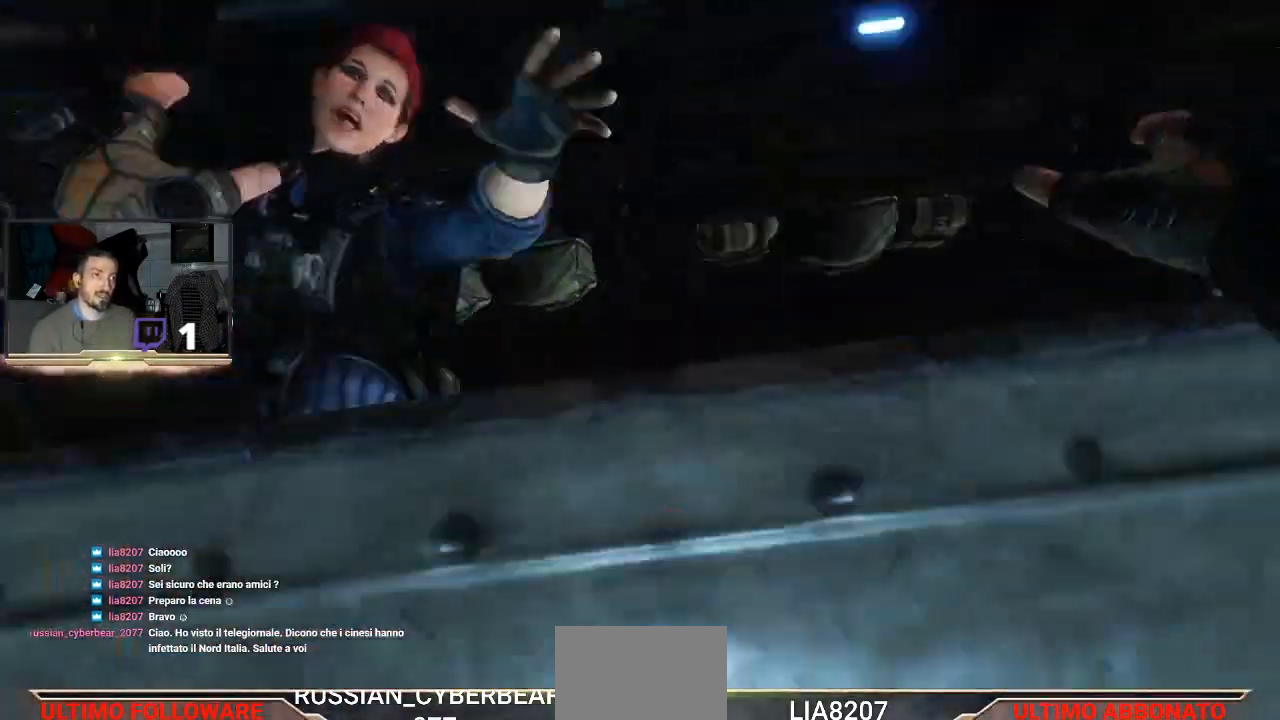
{"buttons": [], "left_stick": "center", "right_stick": "center", "events": []}
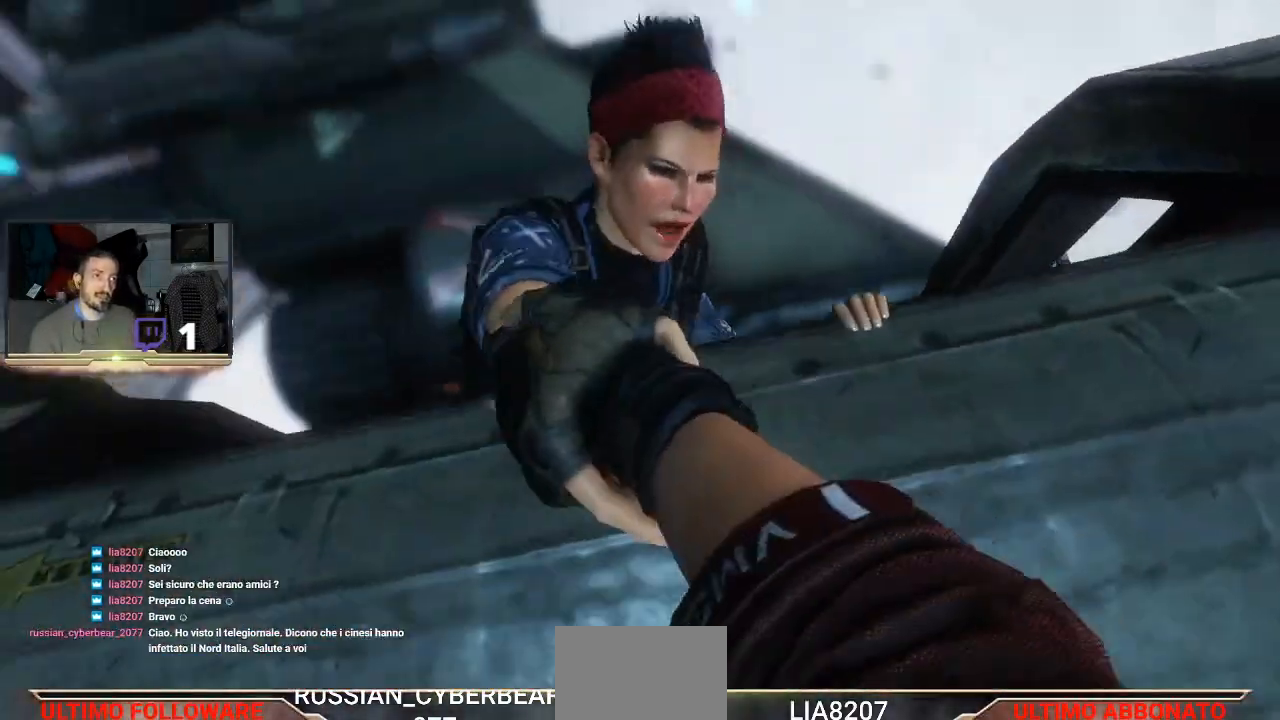
{"buttons": [], "left_stick": "up-left", "right_stick": "center", "events": [[133, "left_stick", "up-left"]]}
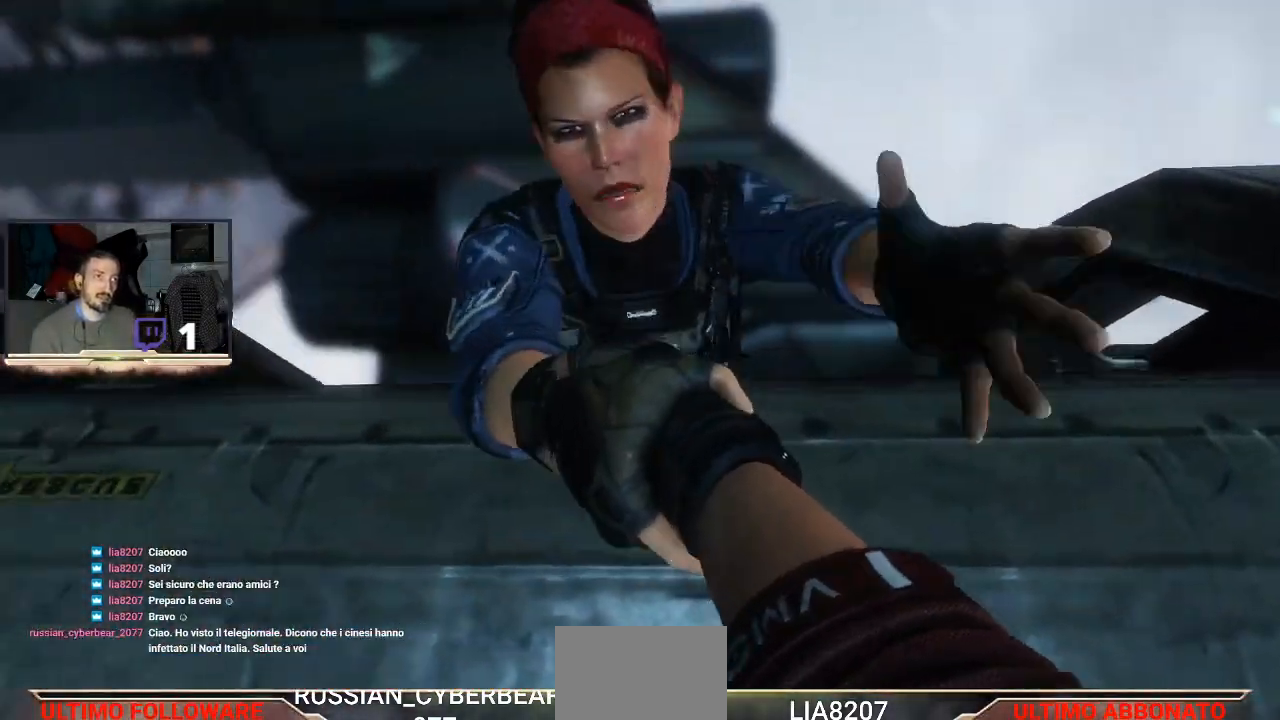
{"buttons": [], "left_stick": "up", "right_stick": "center", "events": [[267, "left_stick", "up"]]}
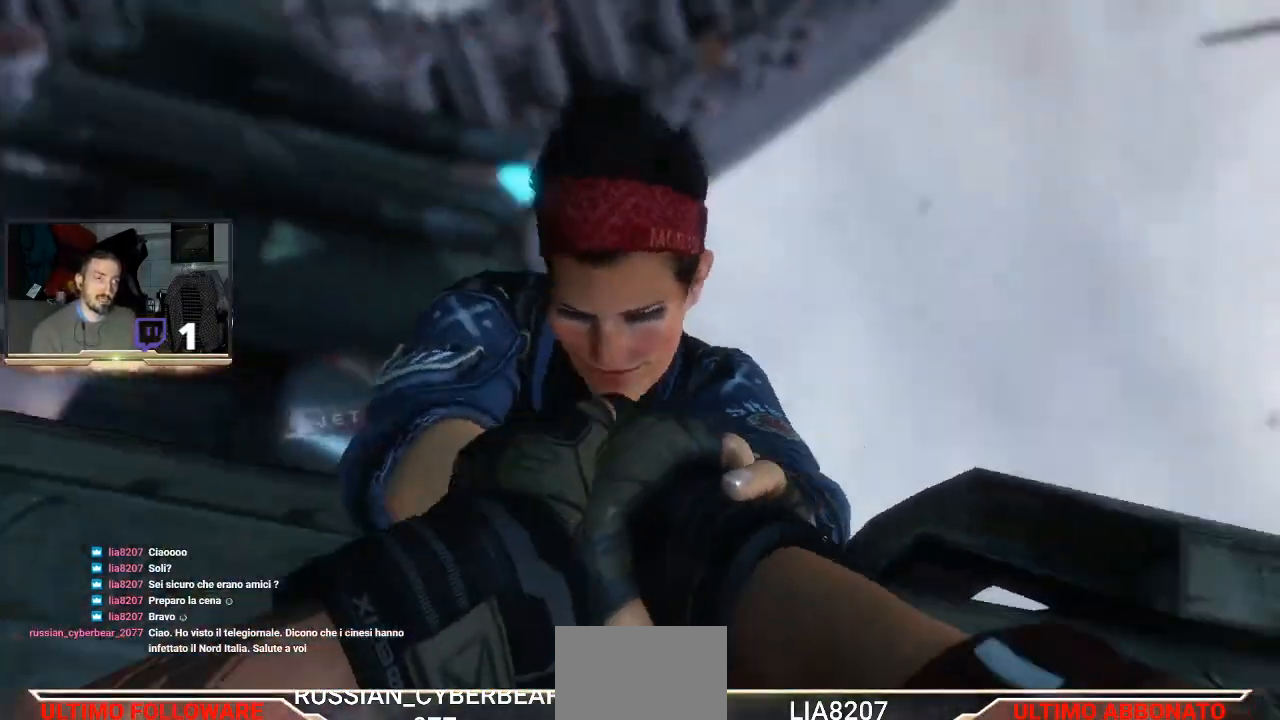
{"buttons": ["L3"], "left_stick": "up", "right_stick": "center", "events": [[400, "L3", "down"]]}
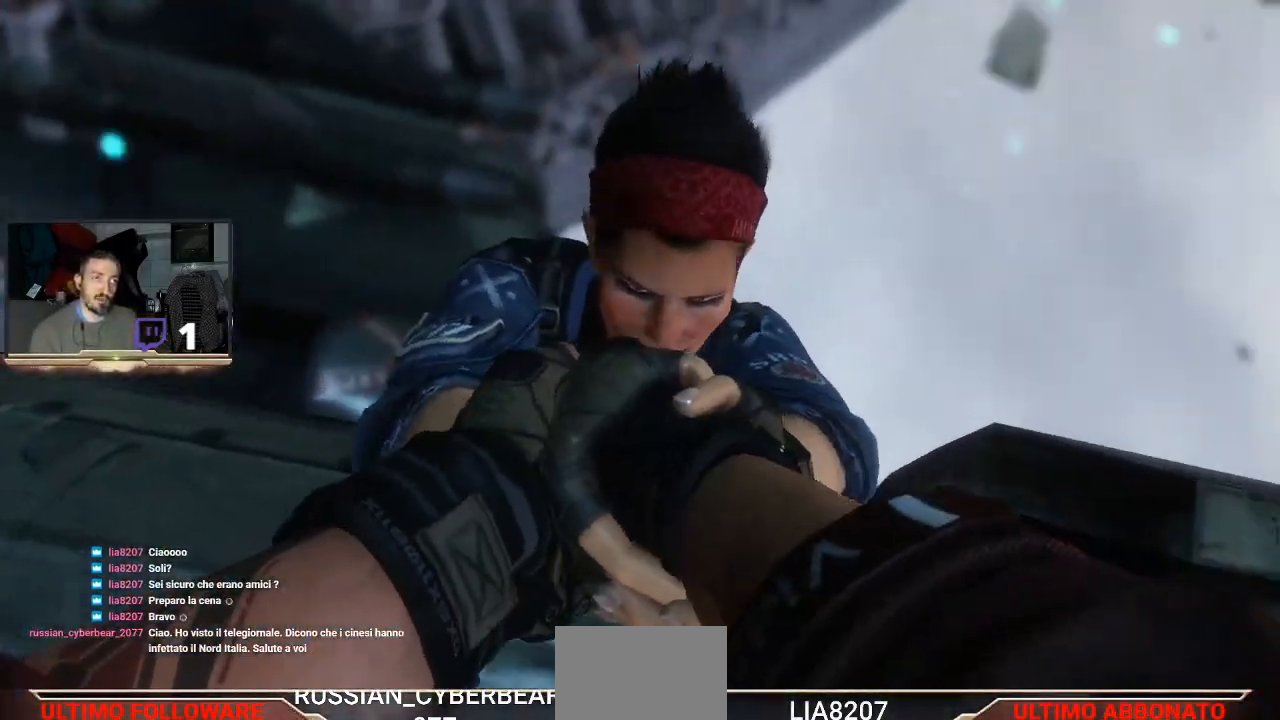
{"buttons": ["L3"], "left_stick": "up", "right_stick": "center", "events": []}
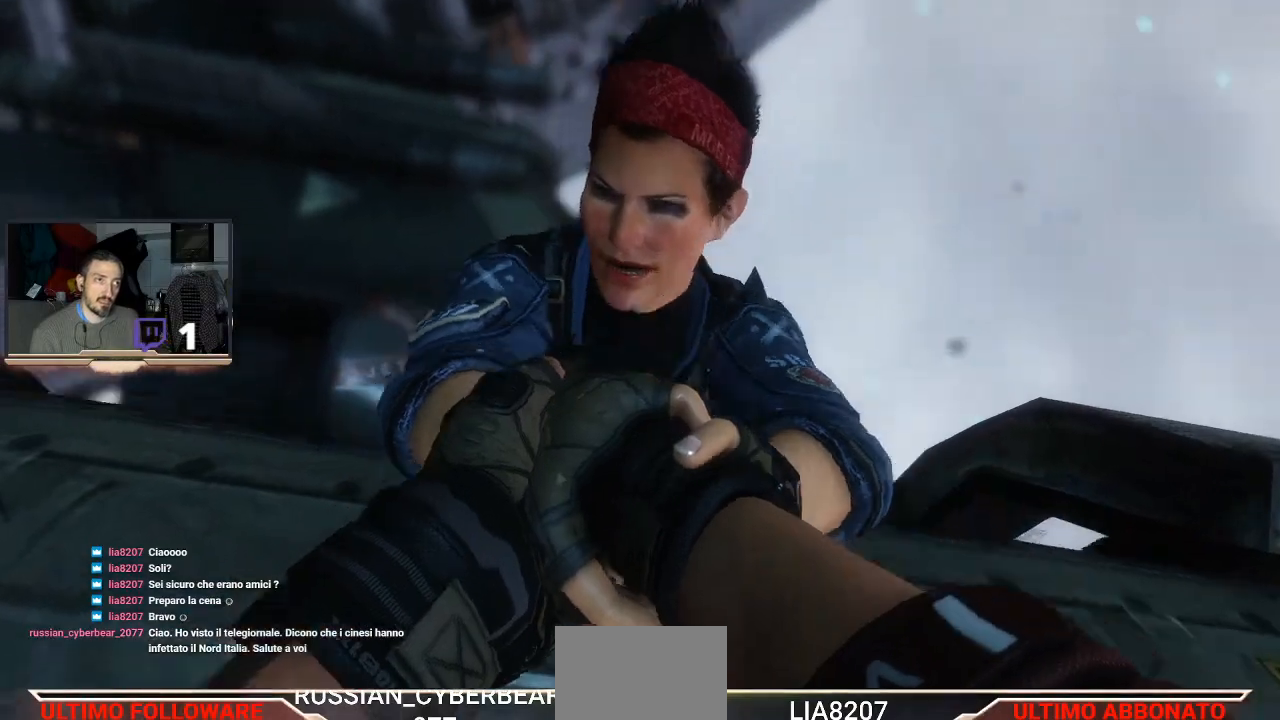
{"buttons": [], "left_stick": "up", "right_stick": "center", "events": [[133, "L3", "up"]]}
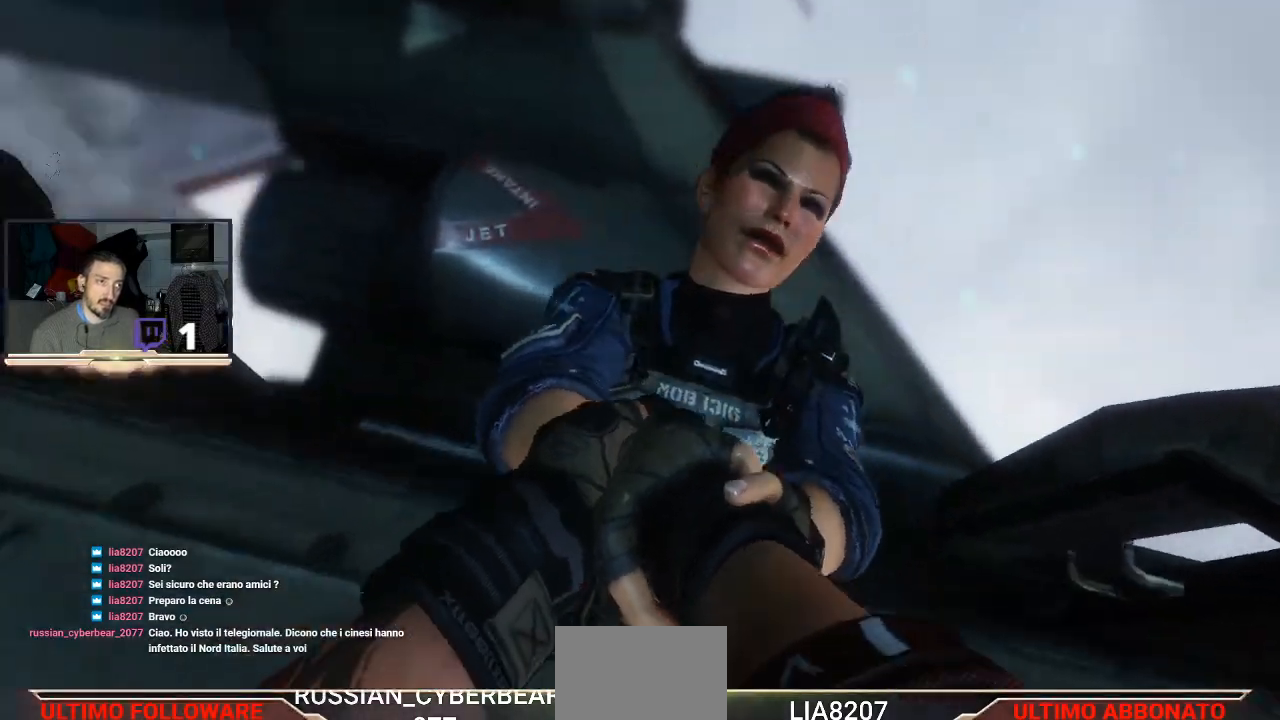
{"buttons": [], "left_stick": "up", "right_stick": "center", "events": []}
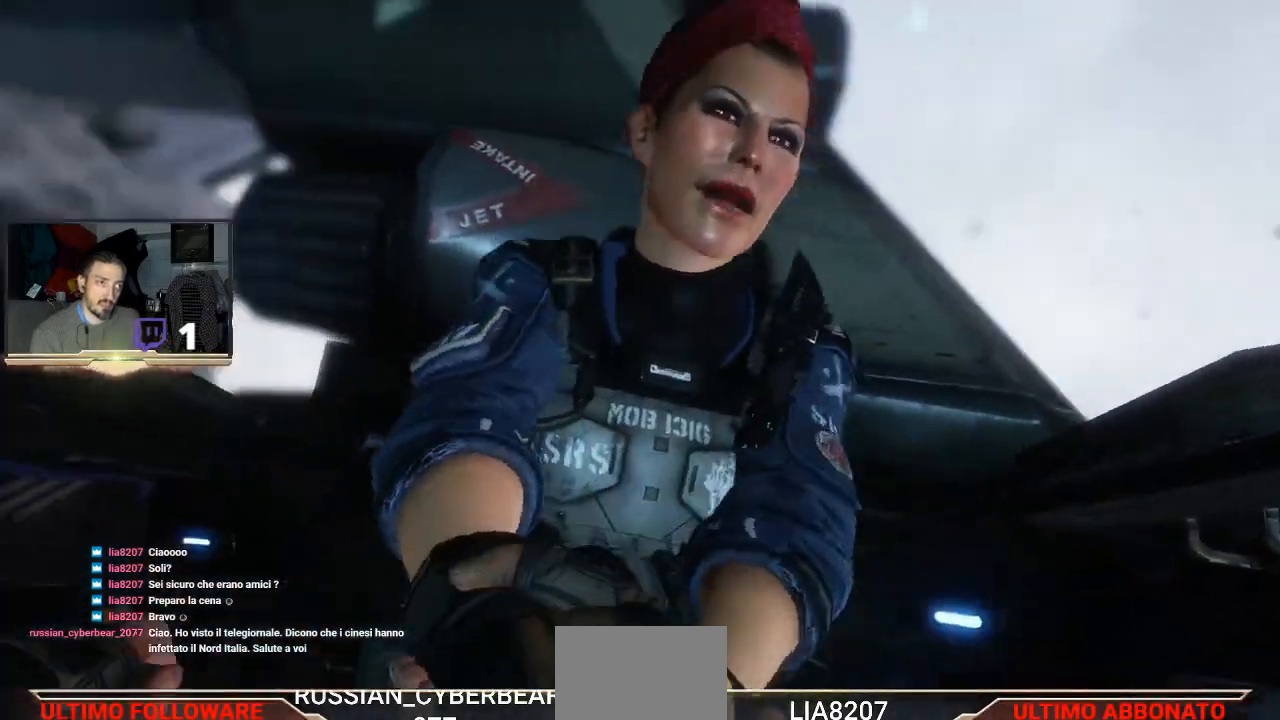
{"buttons": [], "left_stick": "up", "right_stick": "center", "events": []}
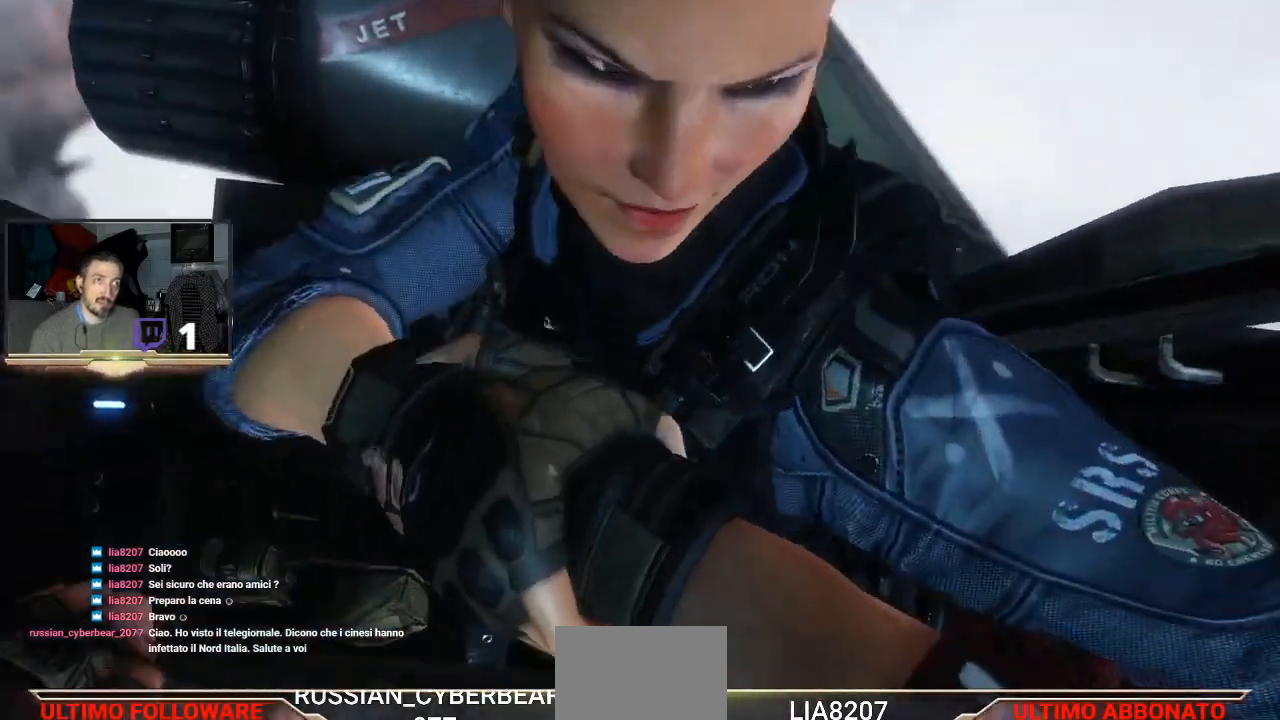
{"buttons": [], "left_stick": "up", "right_stick": "center", "events": []}
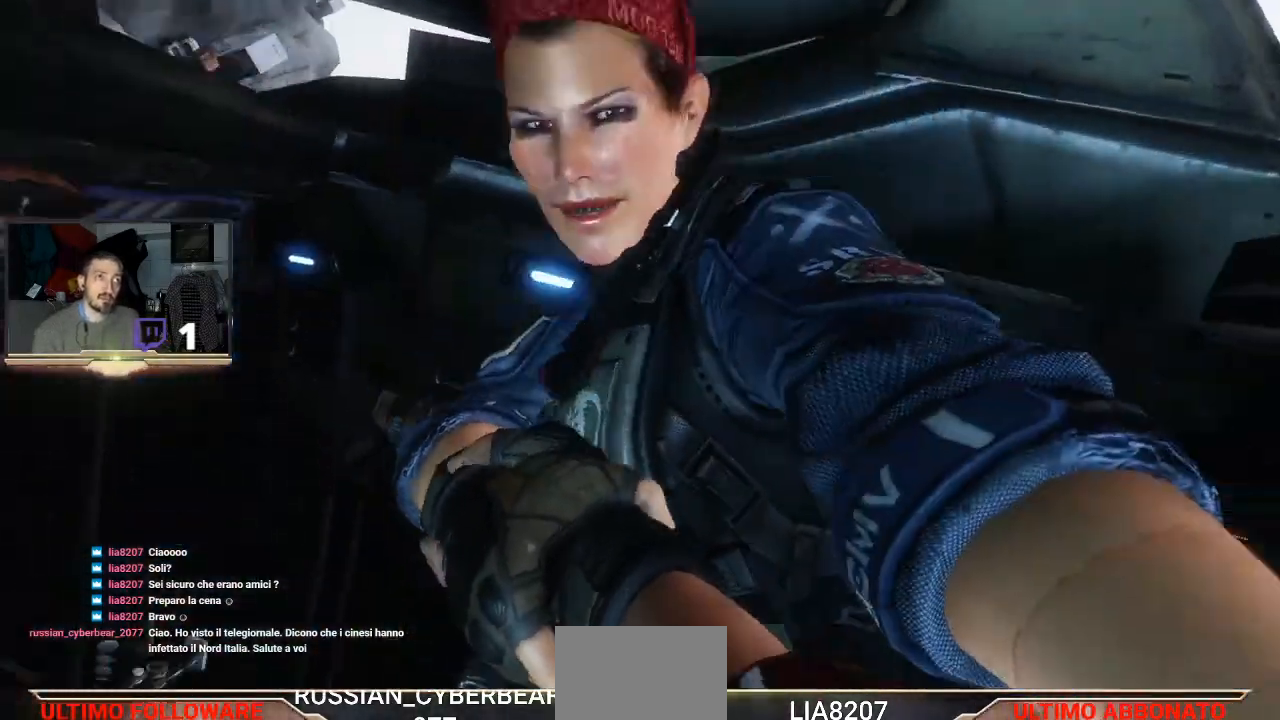
{"buttons": [], "left_stick": "up", "right_stick": "center", "events": []}
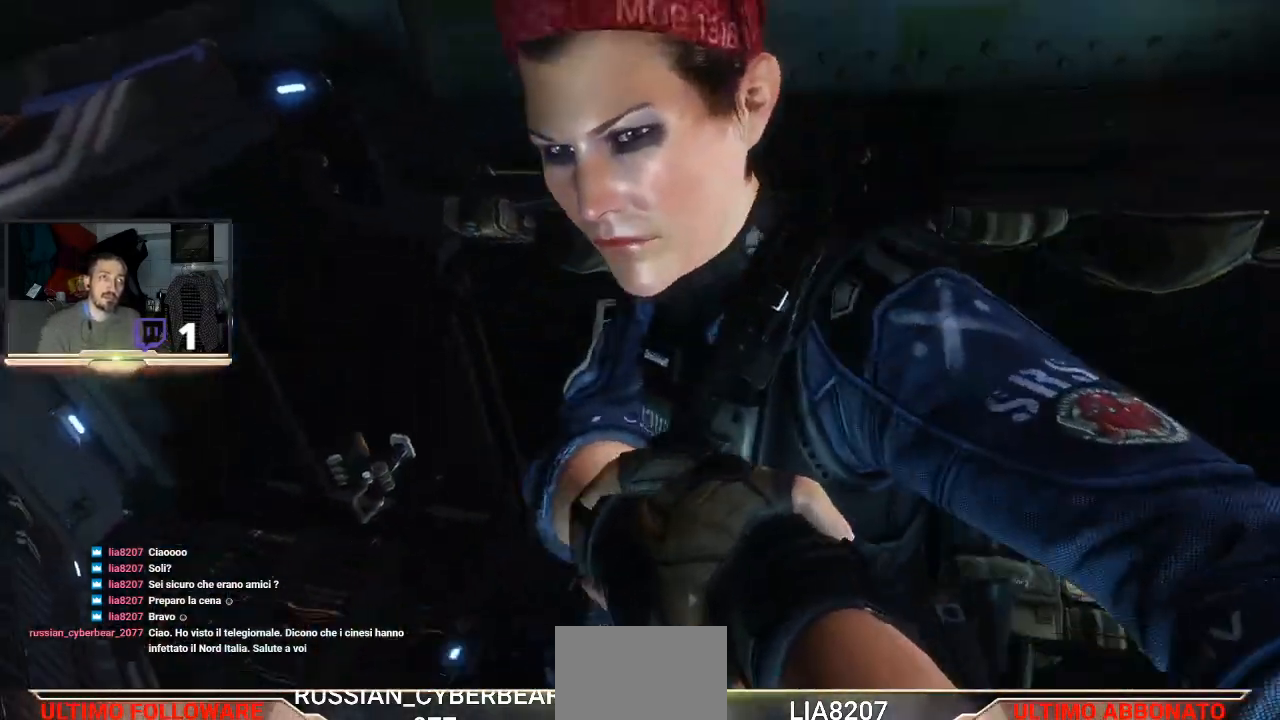
{"buttons": [], "left_stick": "up", "right_stick": "center", "events": []}
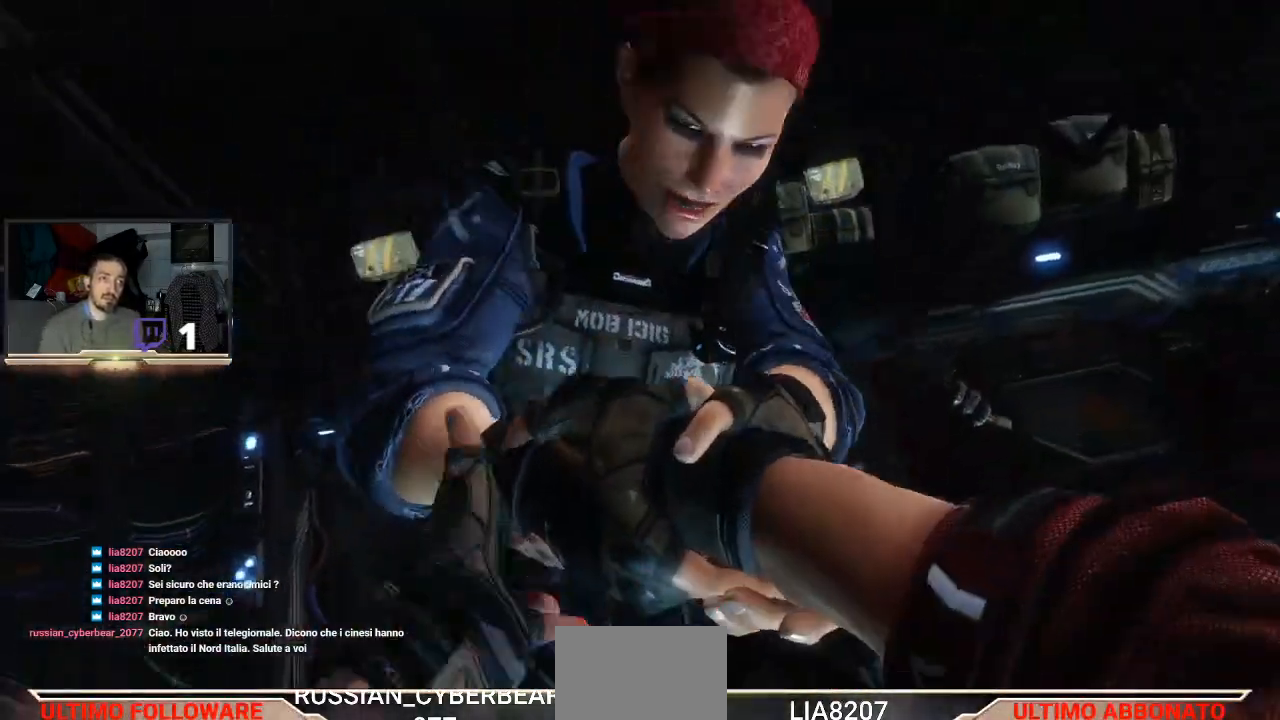
{"buttons": [], "left_stick": "center", "right_stick": "center", "events": [[433, "left_stick", "center"]]}